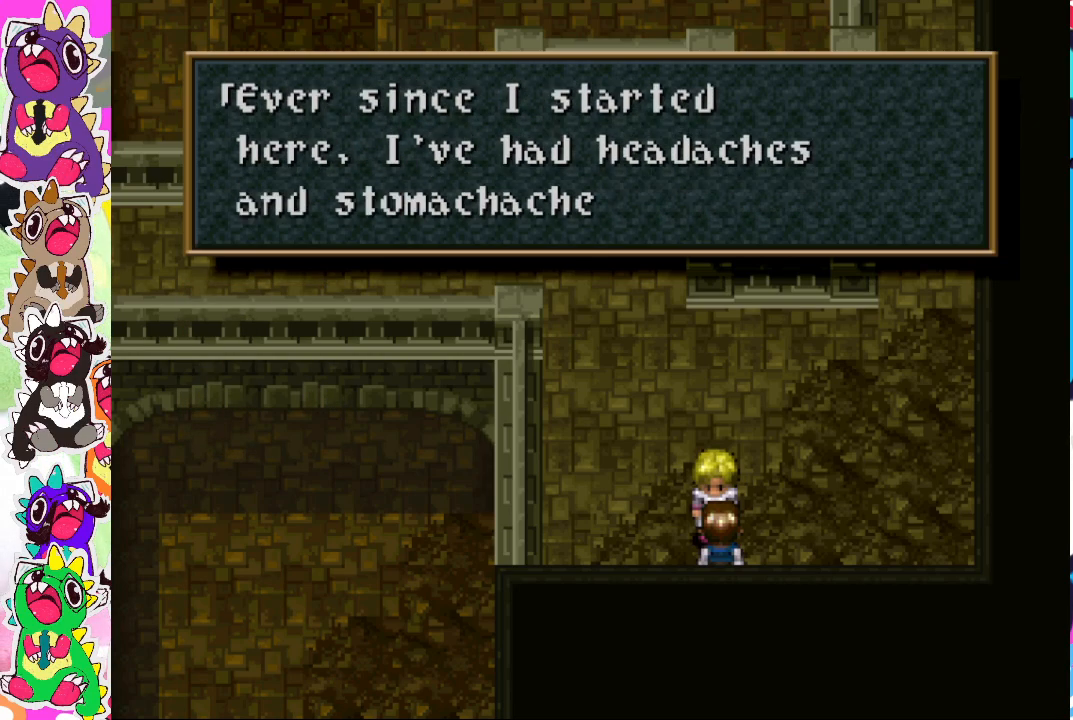
Gameplay with a controller (PlayStation layout); each line is a JSON object with the inputs held at the frame after it. "events" lists button and stick changes between this image and that frame as [ms after this image, input, new state], when the widget could be followed in between. Not read: L3 R3.
{"buttons": ["CROSS"], "left_stick": "center", "right_stick": "center", "events": [[467, "CROSS", "down"]]}
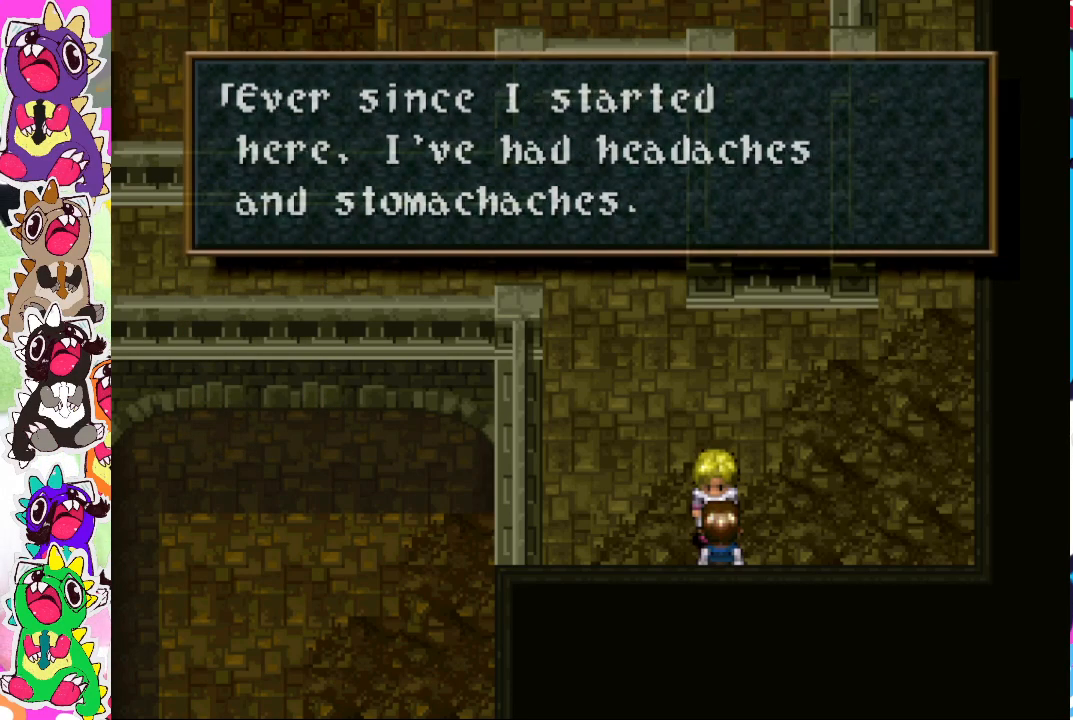
{"buttons": ["CROSS"], "left_stick": "center", "right_stick": "center", "events": [[67, "CROSS", "up"], [450, "CROSS", "down"]]}
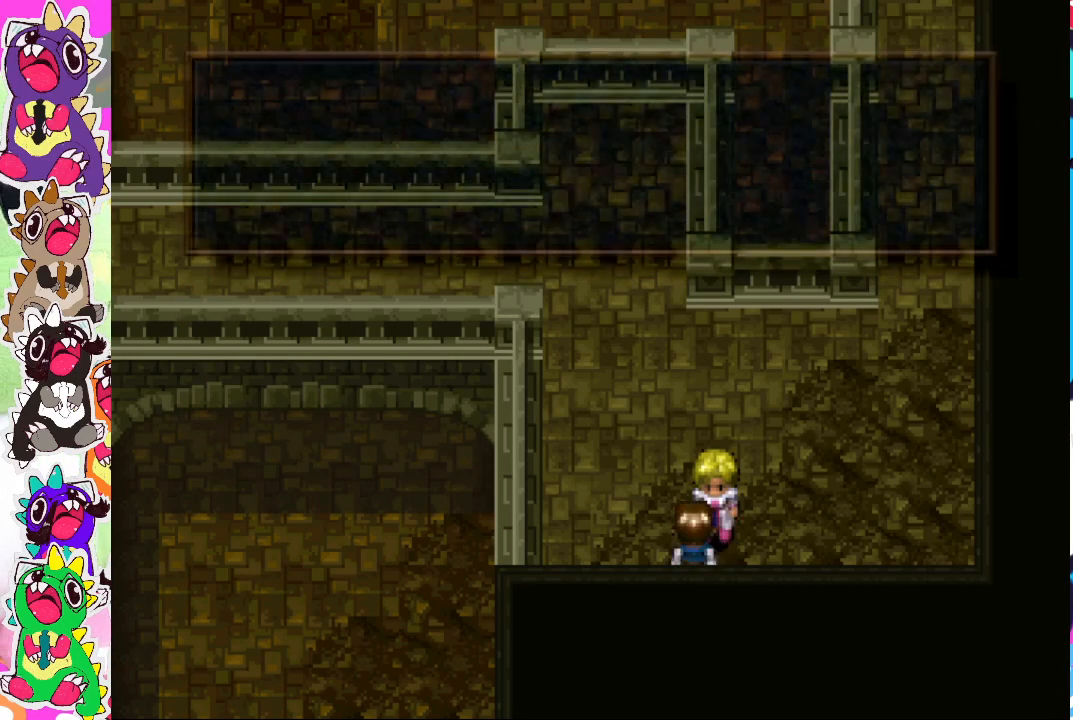
{"buttons": [], "left_stick": "center", "right_stick": "center", "events": [[33, "CROSS", "up"]]}
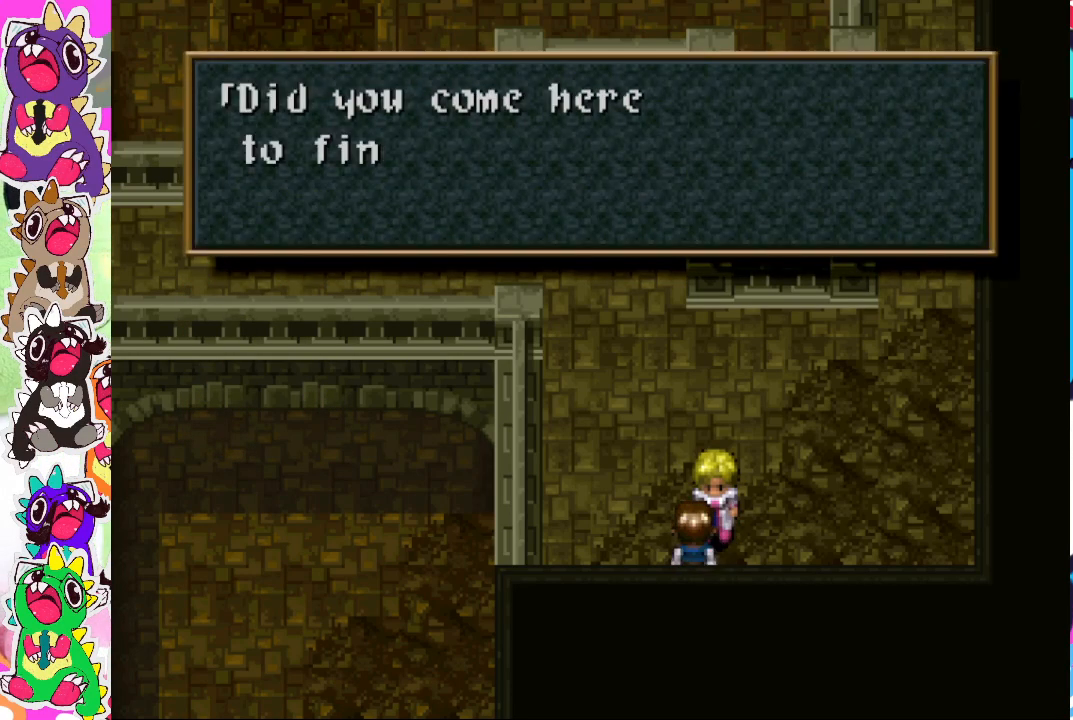
{"buttons": [], "left_stick": "center", "right_stick": "center", "events": [[350, "CROSS", "down"], [450, "CROSS", "up"]]}
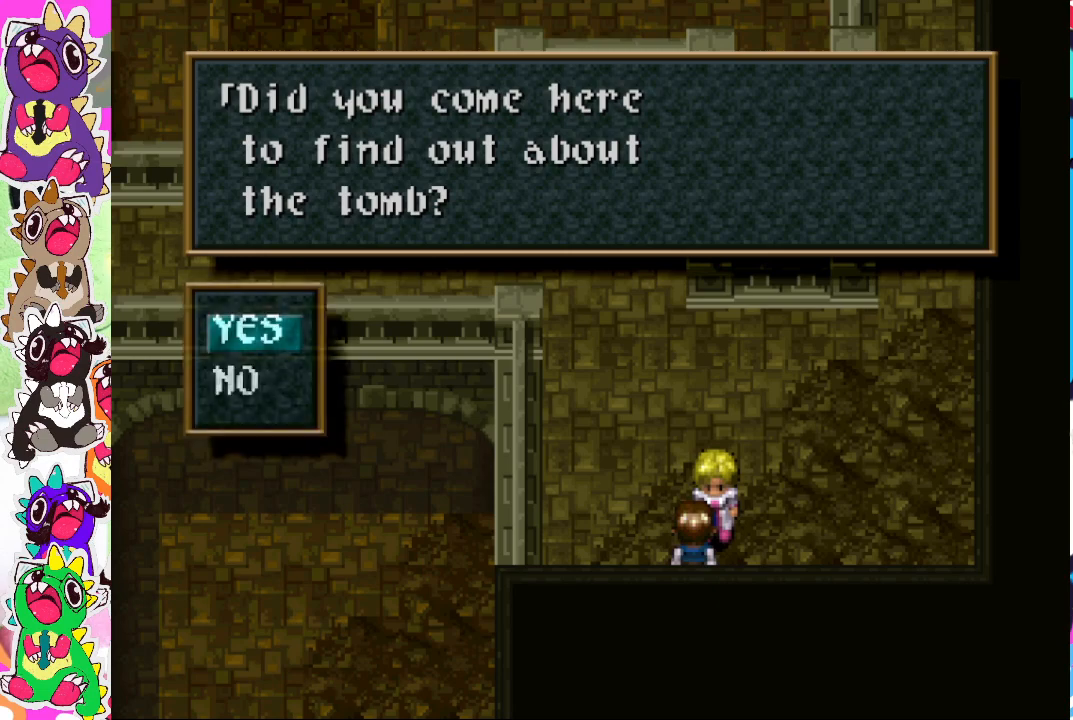
{"buttons": ["DPAD_DOWN"], "left_stick": "center", "right_stick": "center", "events": [[500, "DPAD_DOWN", "down"]]}
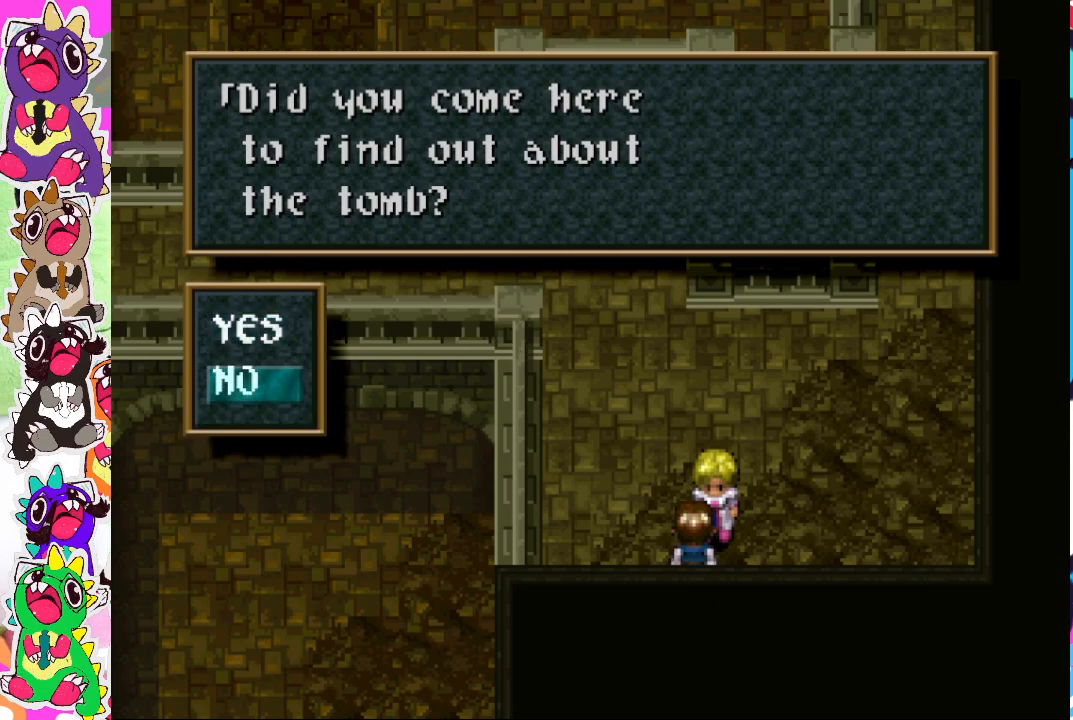
{"buttons": ["CROSS"], "left_stick": "center", "right_stick": "center", "events": [[117, "DPAD_DOWN", "up"], [417, "CROSS", "down"]]}
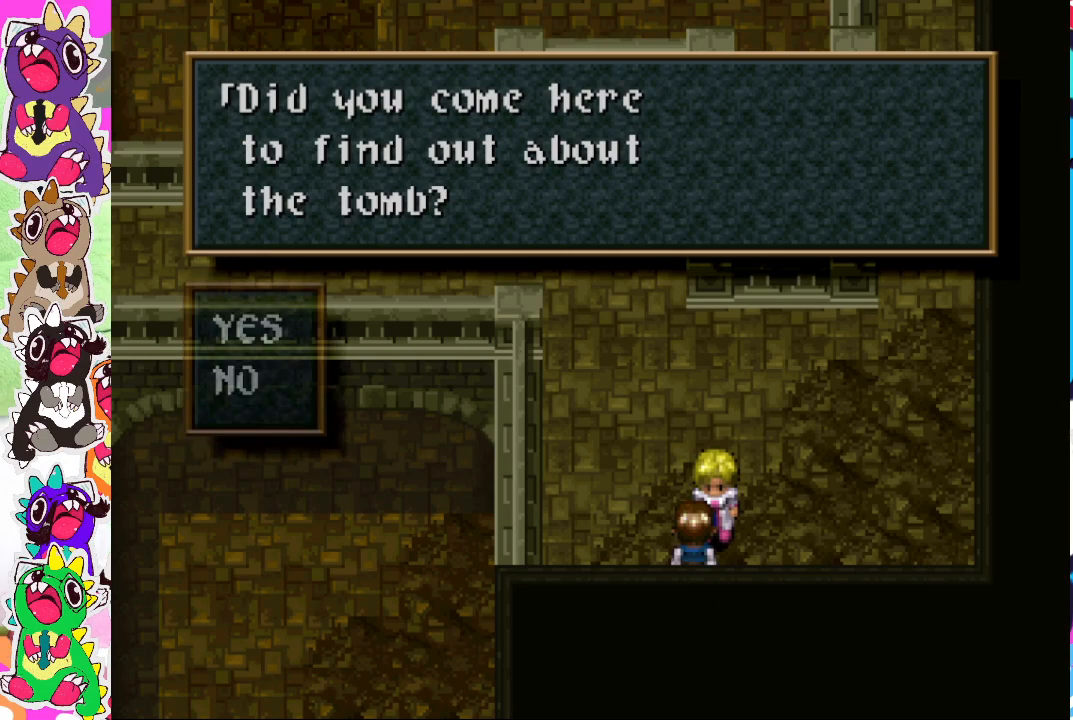
{"buttons": [], "left_stick": "center", "right_stick": "center", "events": [[33, "CROSS", "up"]]}
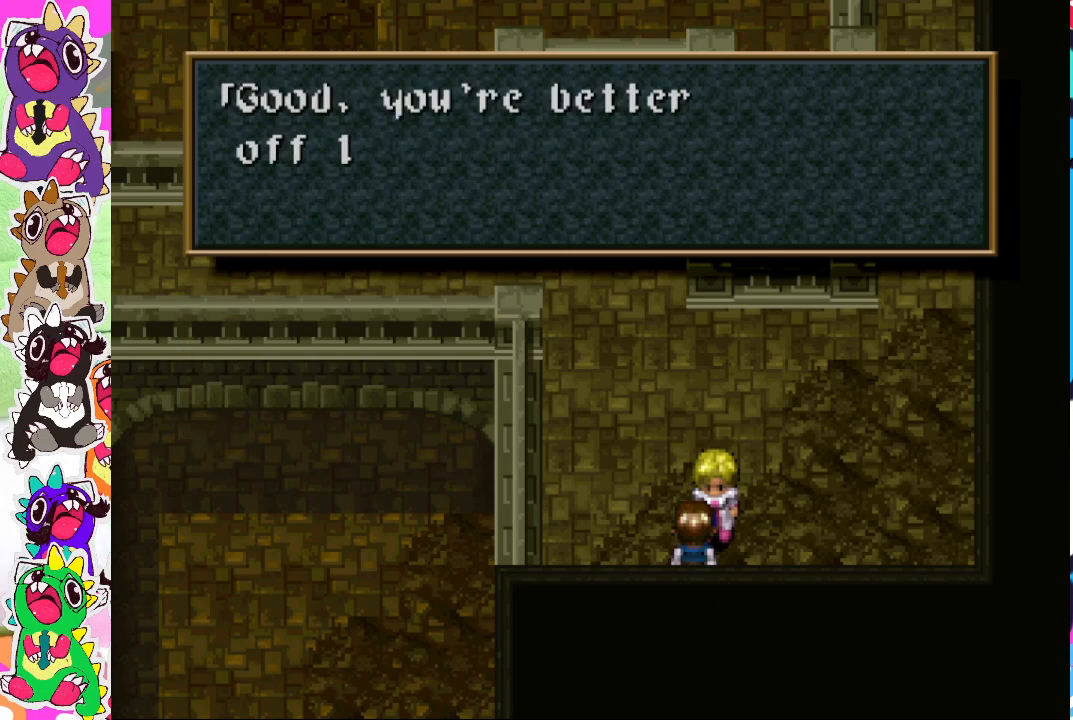
{"buttons": [], "left_stick": "center", "right_stick": "center", "events": []}
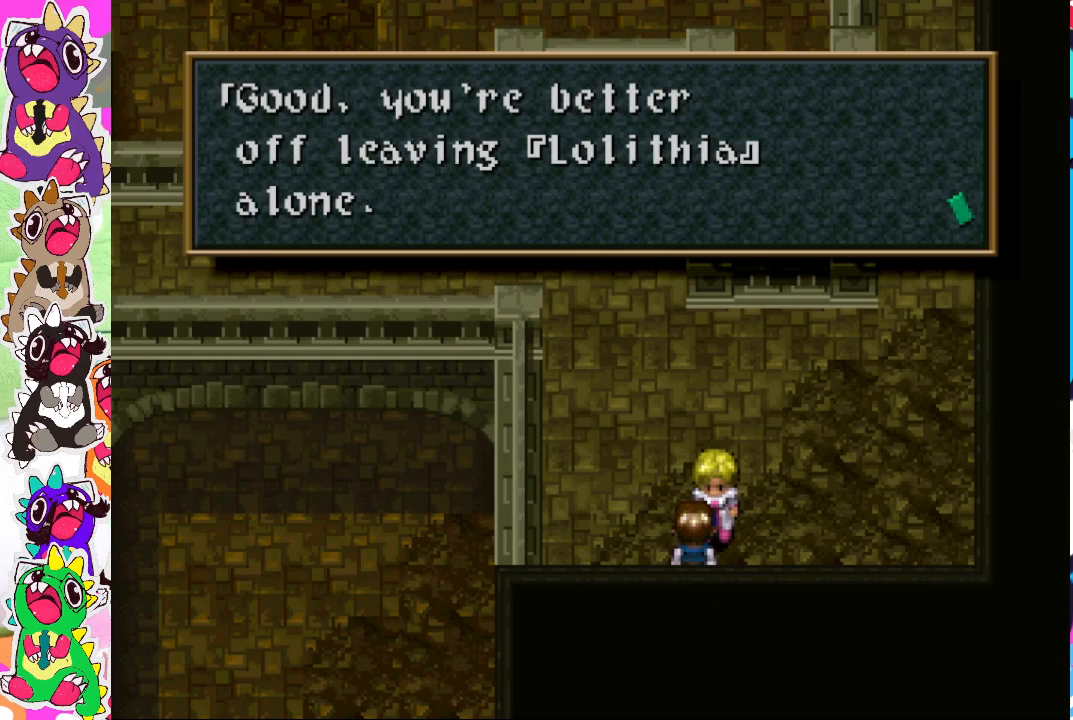
{"buttons": [], "left_stick": "center", "right_stick": "center", "events": [[133, "CROSS", "down"], [283, "CROSS", "up"]]}
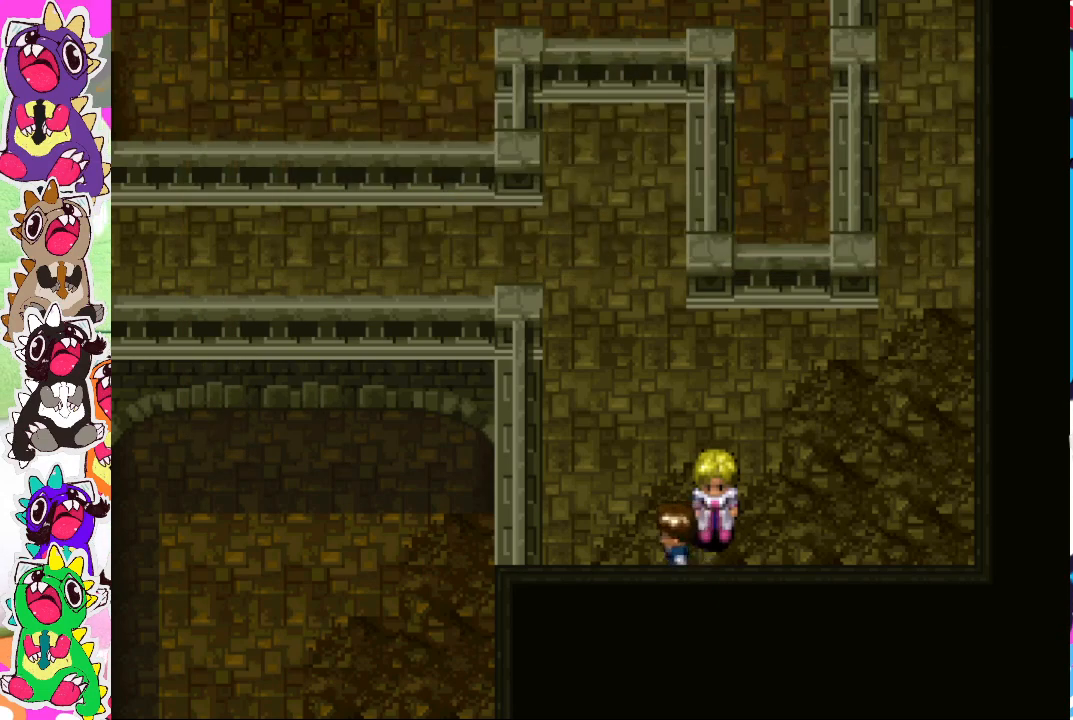
{"buttons": ["DPAD_UP"], "left_stick": "center", "right_stick": "center", "events": [[83, "DPAD_LEFT", "down"], [317, "DPAD_LEFT", "up"], [333, "DPAD_UP", "down"]]}
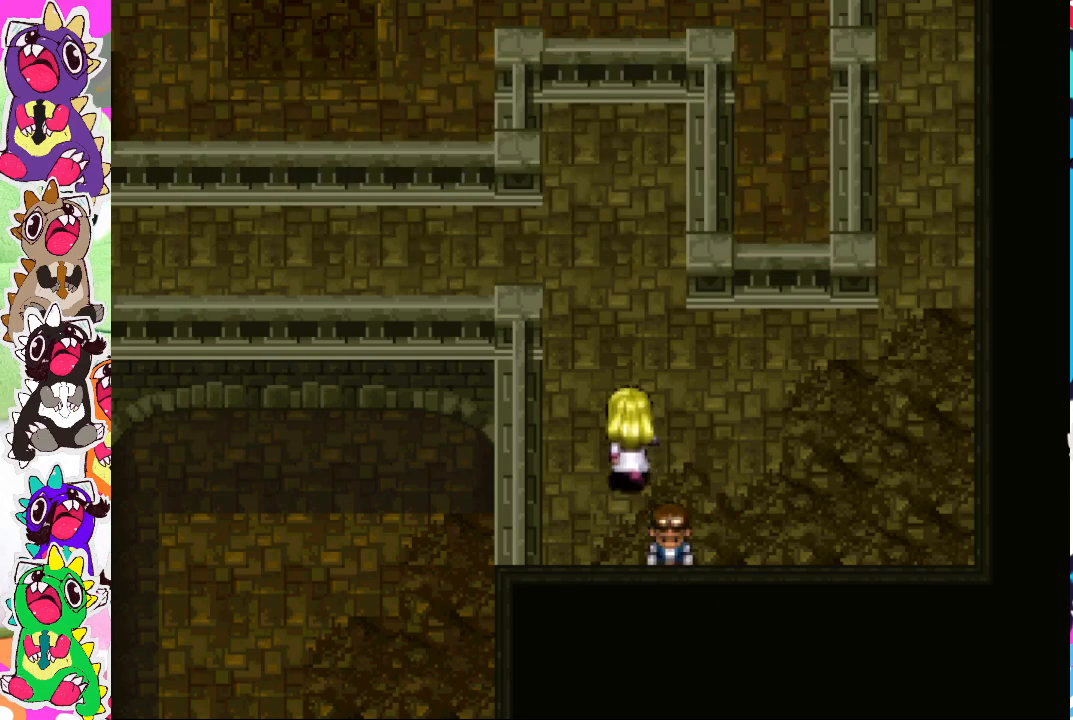
{"buttons": [], "left_stick": "center", "right_stick": "center", "events": [[500, "DPAD_UP", "up"]]}
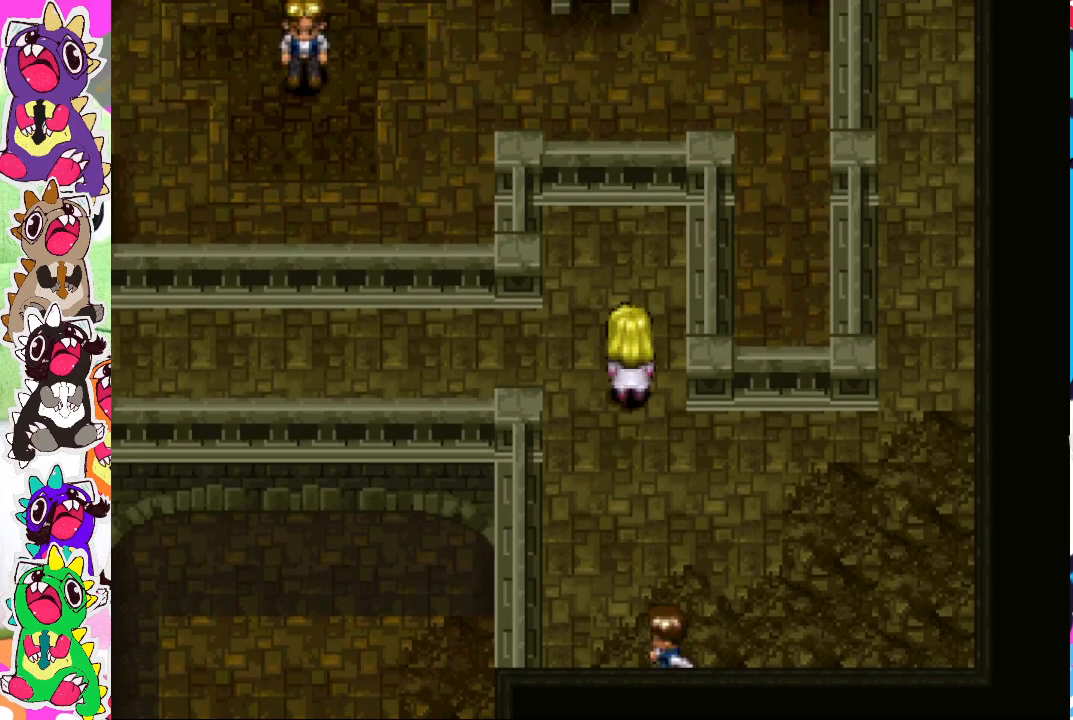
{"buttons": ["CROSS", "DPAD_LEFT"], "left_stick": "center", "right_stick": "center", "events": [[17, "DPAD_LEFT", "down"], [133, "CROSS", "down"]]}
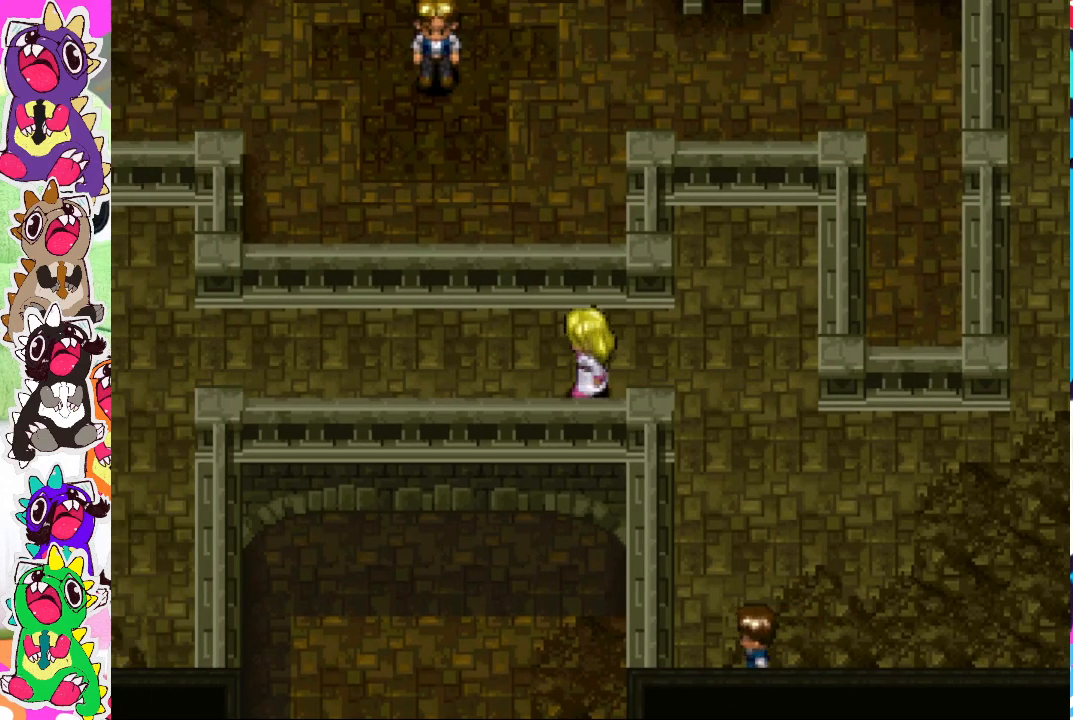
{"buttons": ["CIRCLE", "DPAD_LEFT"], "left_stick": "center", "right_stick": "center", "events": [[183, "CROSS", "up"], [317, "CIRCLE", "down"]]}
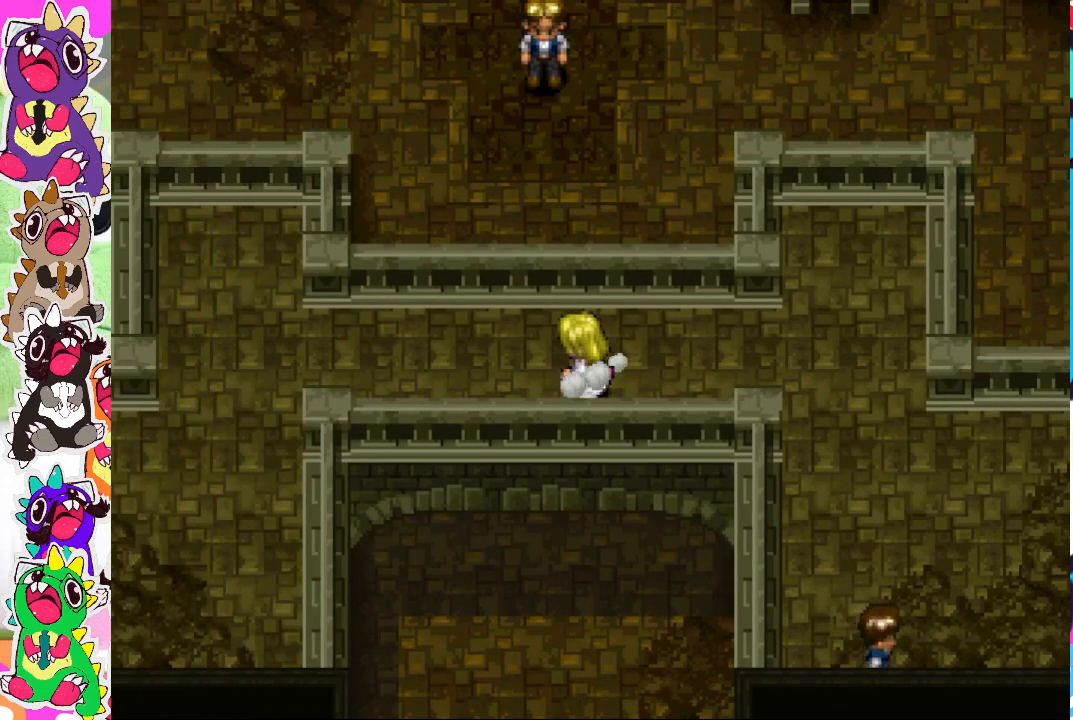
{"buttons": ["CIRCLE", "DPAD_LEFT"], "left_stick": "center", "right_stick": "center", "events": []}
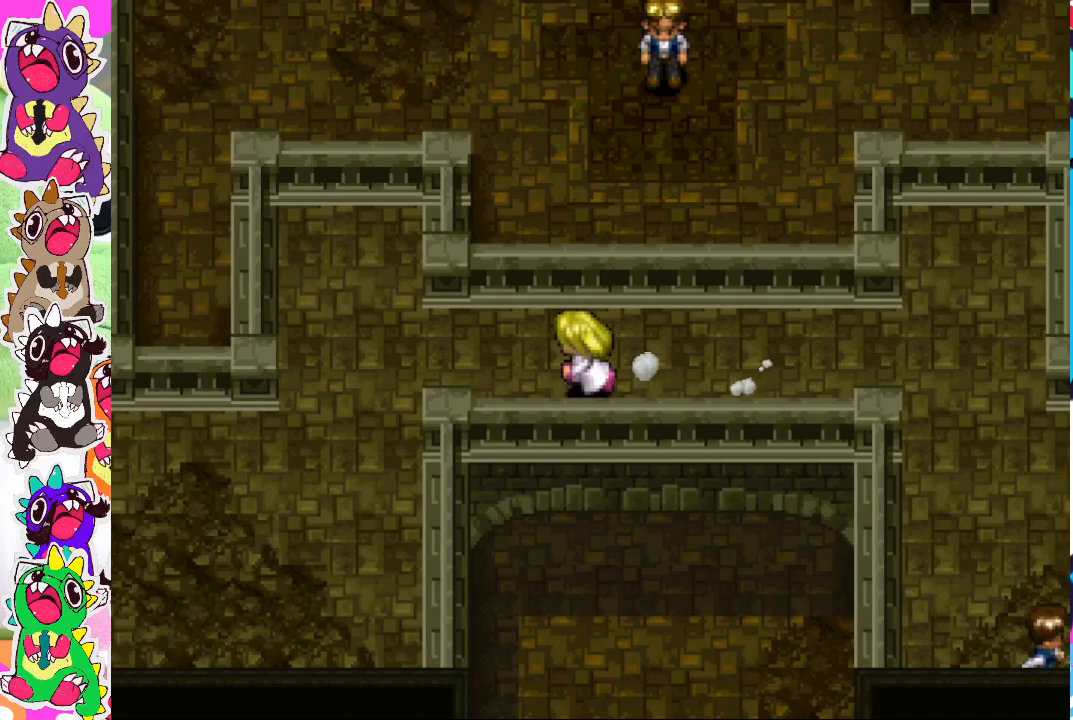
{"buttons": ["DPAD_DOWN"], "left_stick": "center", "right_stick": "center", "events": [[233, "DPAD_LEFT", "up"], [317, "CIRCLE", "up"], [317, "DPAD_DOWN", "down"]]}
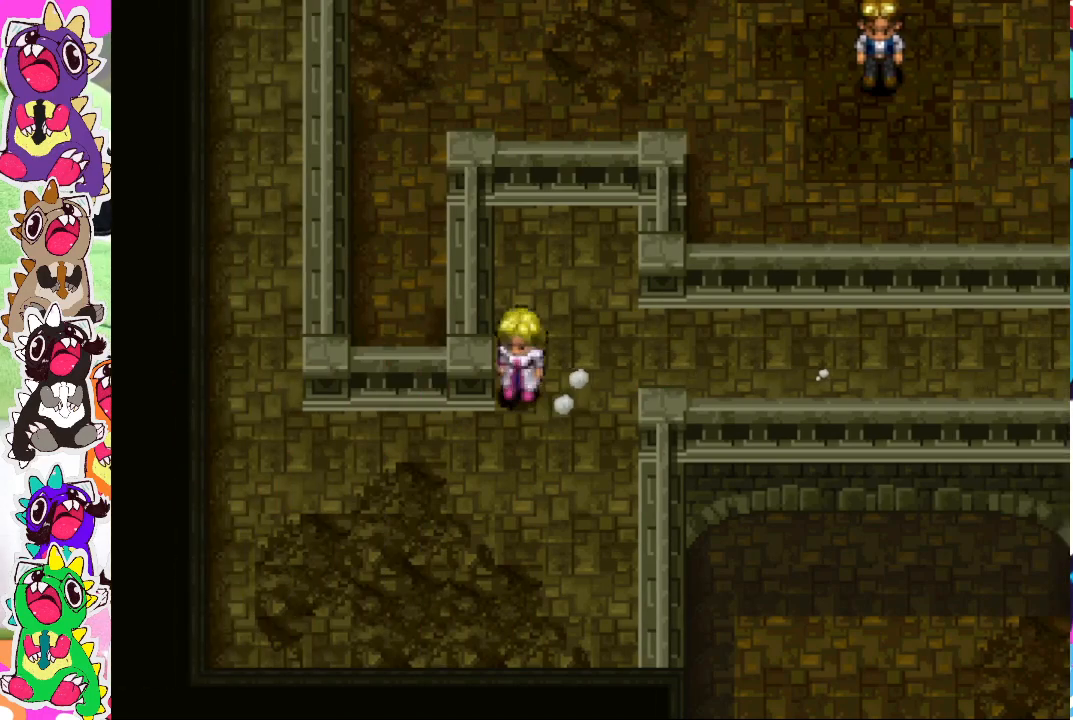
{"buttons": ["DPAD_DOWN"], "left_stick": "center", "right_stick": "center", "events": [[67, "DPAD_DOWN", "up"], [117, "DPAD_LEFT", "down"], [467, "DPAD_LEFT", "up"], [483, "DPAD_DOWN", "down"]]}
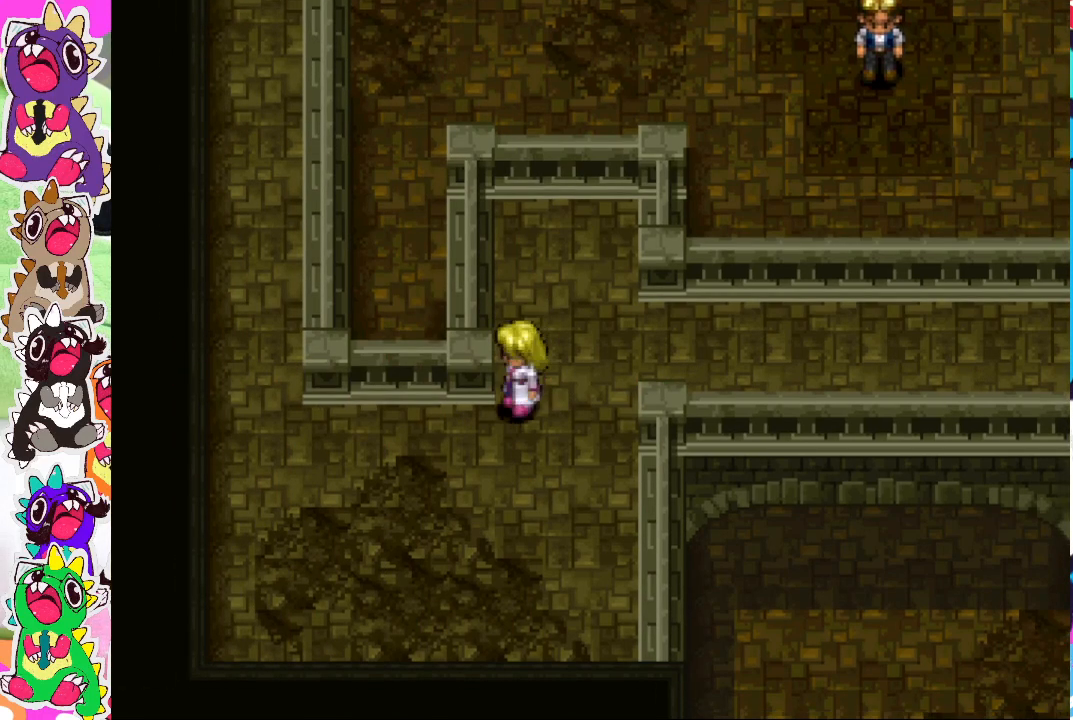
{"buttons": ["DPAD_LEFT"], "left_stick": "center", "right_stick": "center", "events": [[117, "DPAD_DOWN", "up"], [167, "DPAD_LEFT", "down"]]}
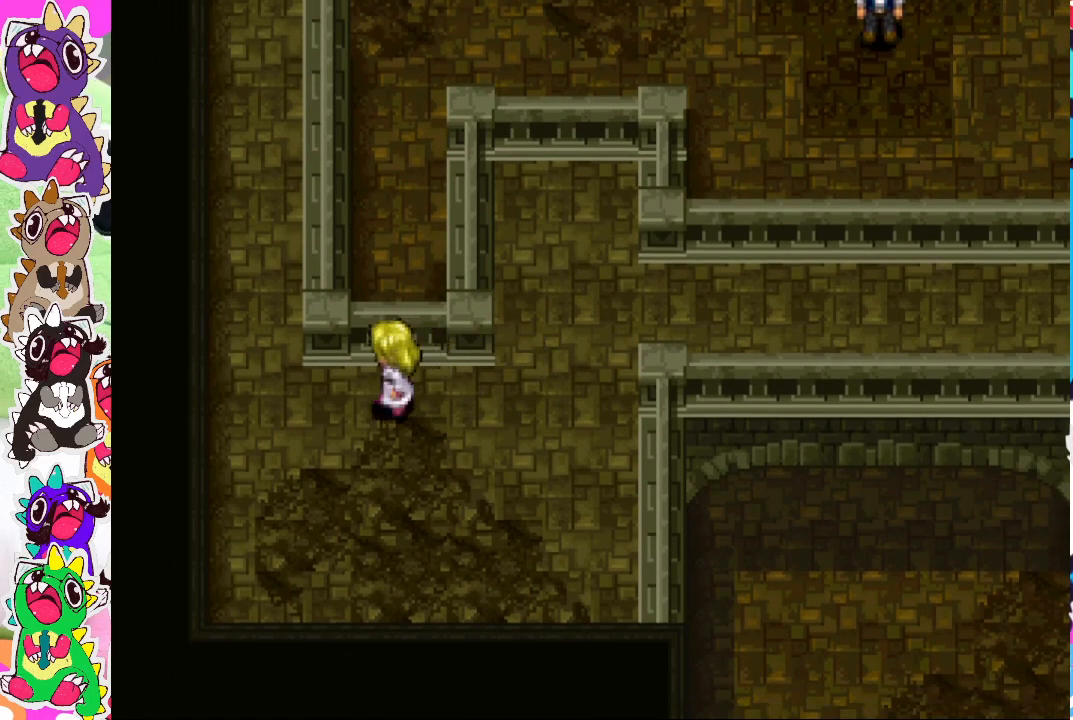
{"buttons": ["CIRCLE", "DPAD_UP"], "left_stick": "center", "right_stick": "center", "events": [[300, "DPAD_UP", "down"], [317, "DPAD_LEFT", "up"], [433, "CIRCLE", "down"]]}
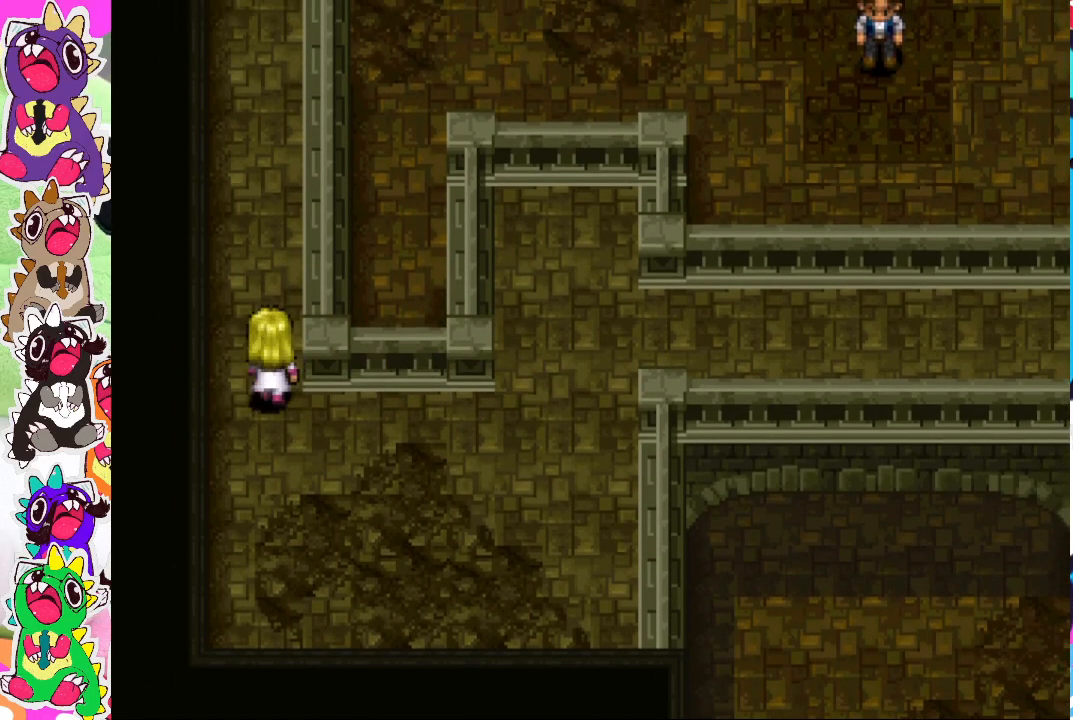
{"buttons": ["CIRCLE", "DPAD_UP"], "left_stick": "center", "right_stick": "center", "events": []}
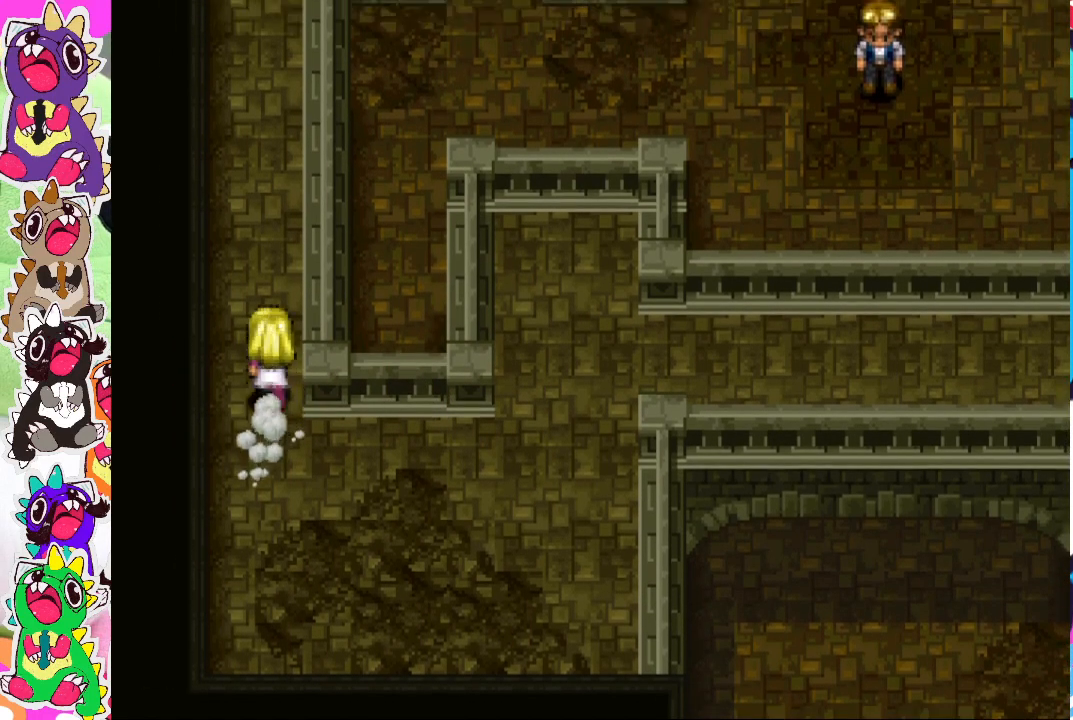
{"buttons": ["CIRCLE", "DPAD_UP"], "left_stick": "center", "right_stick": "center", "events": []}
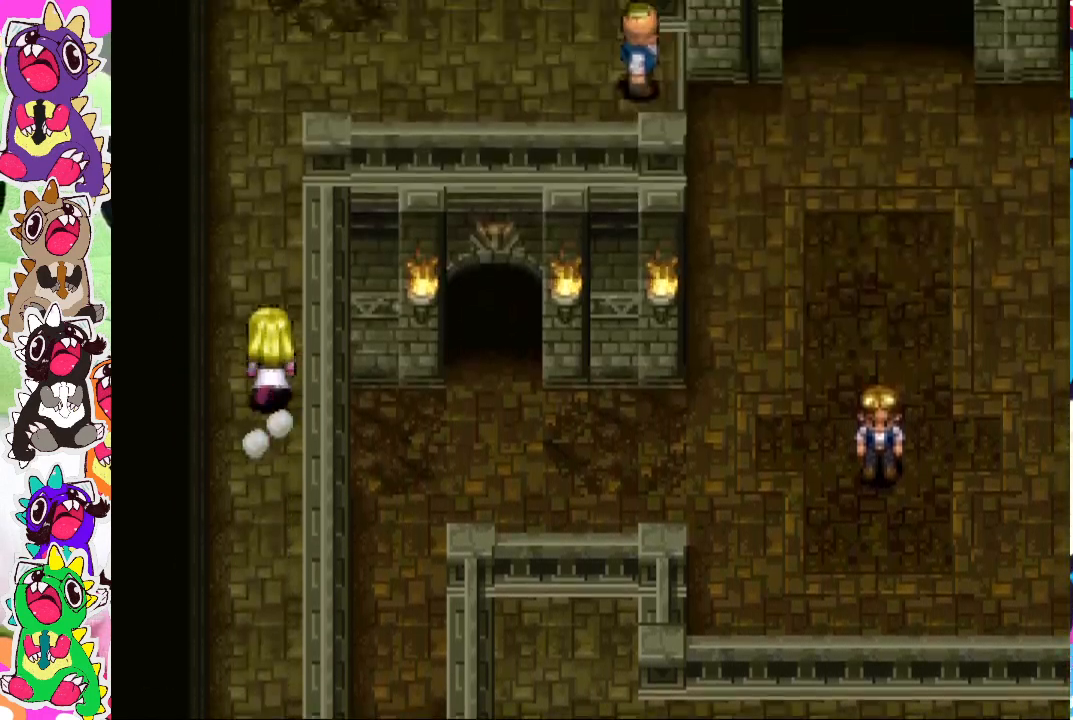
{"buttons": ["DPAD_RIGHT"], "left_stick": "center", "right_stick": "center", "events": [[333, "DPAD_RIGHT", "down"], [333, "DPAD_UP", "up"], [400, "CIRCLE", "up"]]}
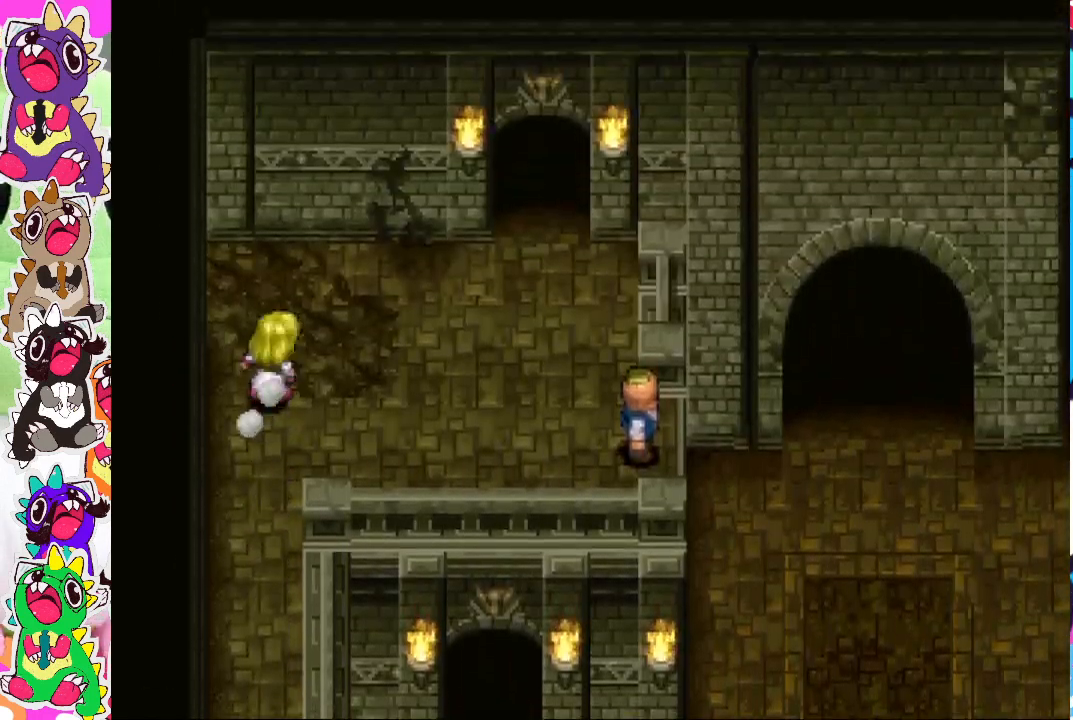
{"buttons": ["DPAD_RIGHT"], "left_stick": "center", "right_stick": "center", "events": [[67, "CIRCLE", "down"], [317, "CIRCLE", "up"]]}
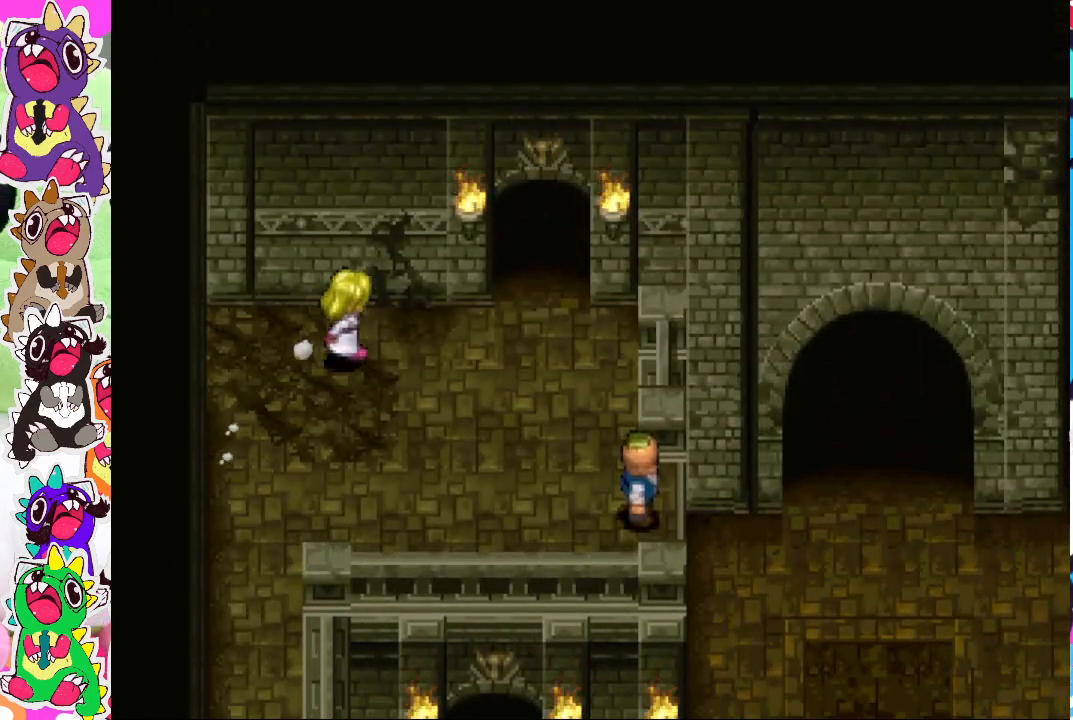
{"buttons": ["DPAD_DOWN", "DPAD_RIGHT"], "left_stick": "center", "right_stick": "center", "events": [[183, "DPAD_DOWN", "down"]]}
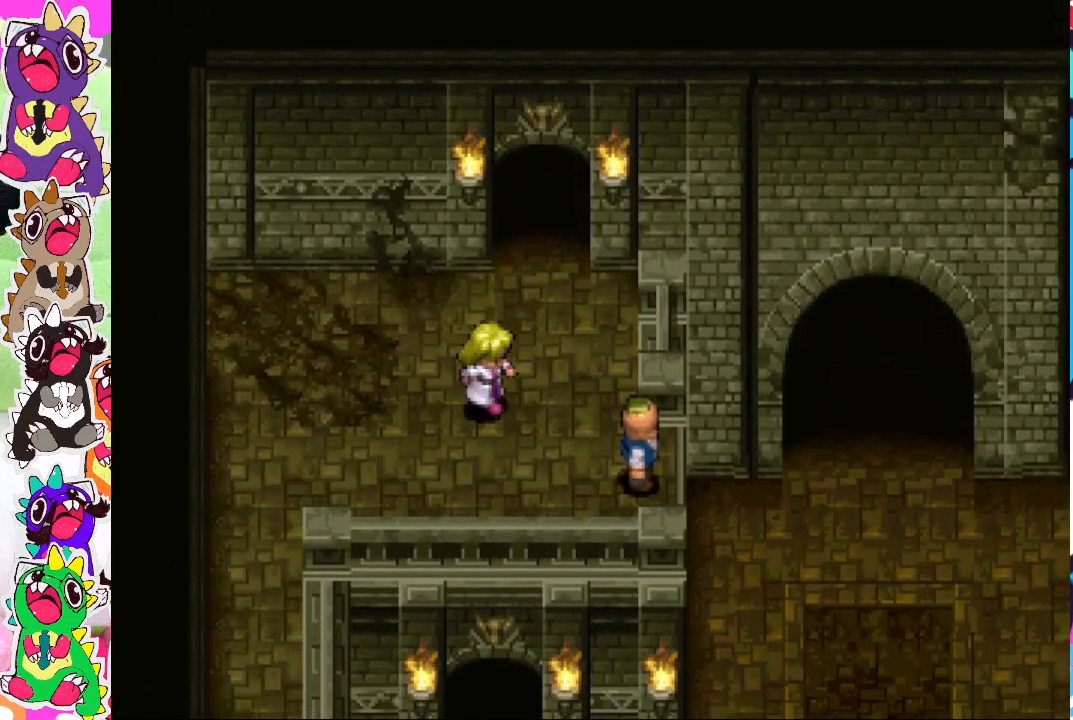
{"buttons": ["DPAD_RIGHT"], "left_stick": "center", "right_stick": "center", "events": [[283, "DPAD_DOWN", "up"]]}
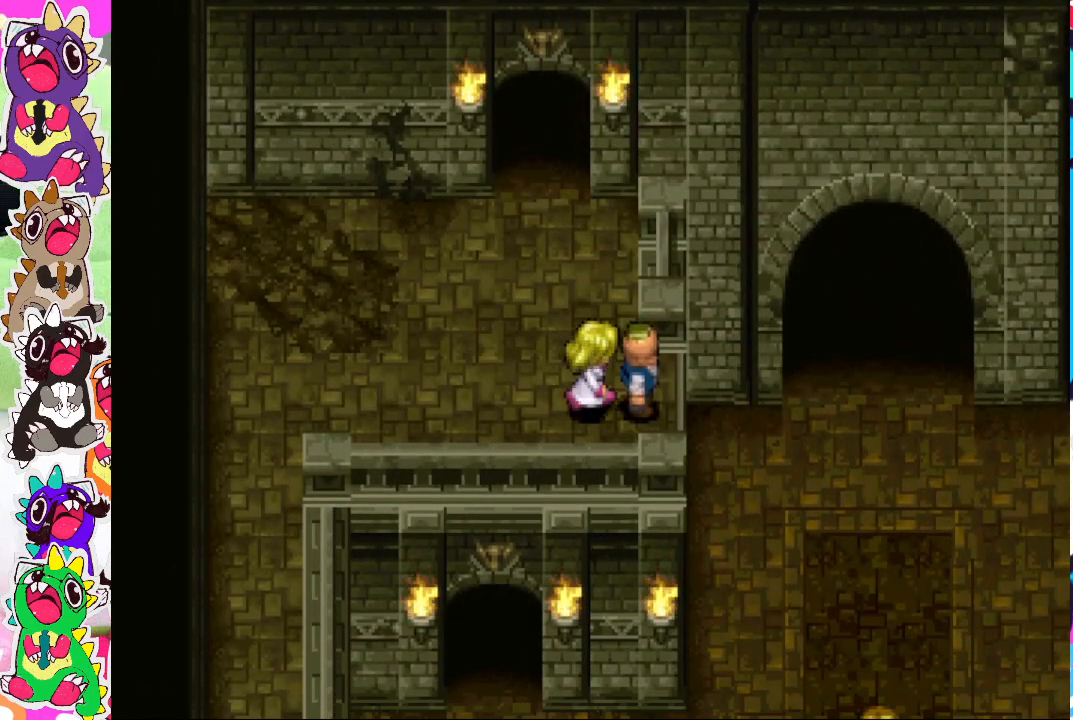
{"buttons": [], "left_stick": "center", "right_stick": "center", "events": [[17, "CROSS", "down"], [167, "CROSS", "up"], [183, "DPAD_RIGHT", "up"]]}
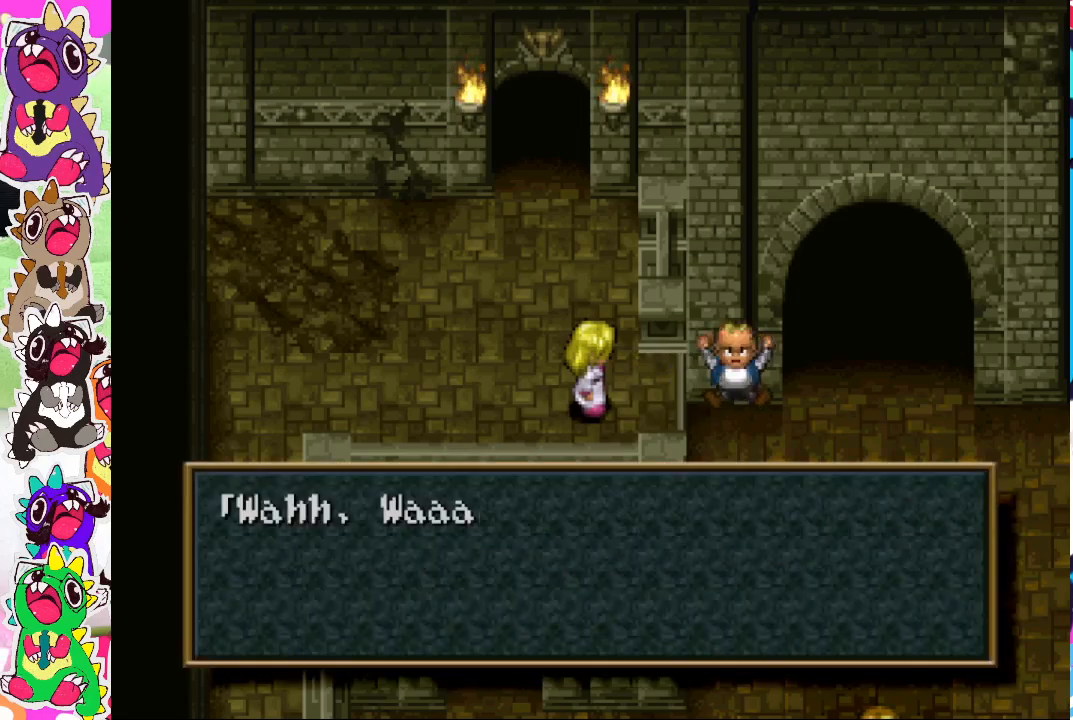
{"buttons": [], "left_stick": "center", "right_stick": "center", "events": []}
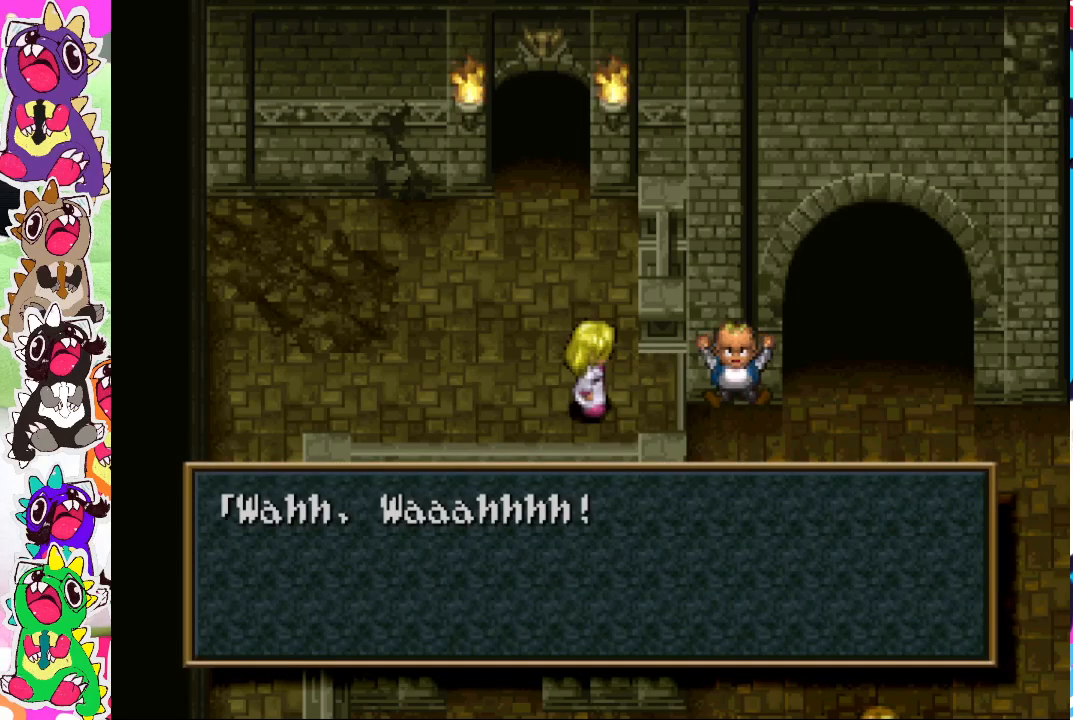
{"buttons": [], "left_stick": "center", "right_stick": "center", "events": [[267, "CROSS", "down"], [433, "CROSS", "up"]]}
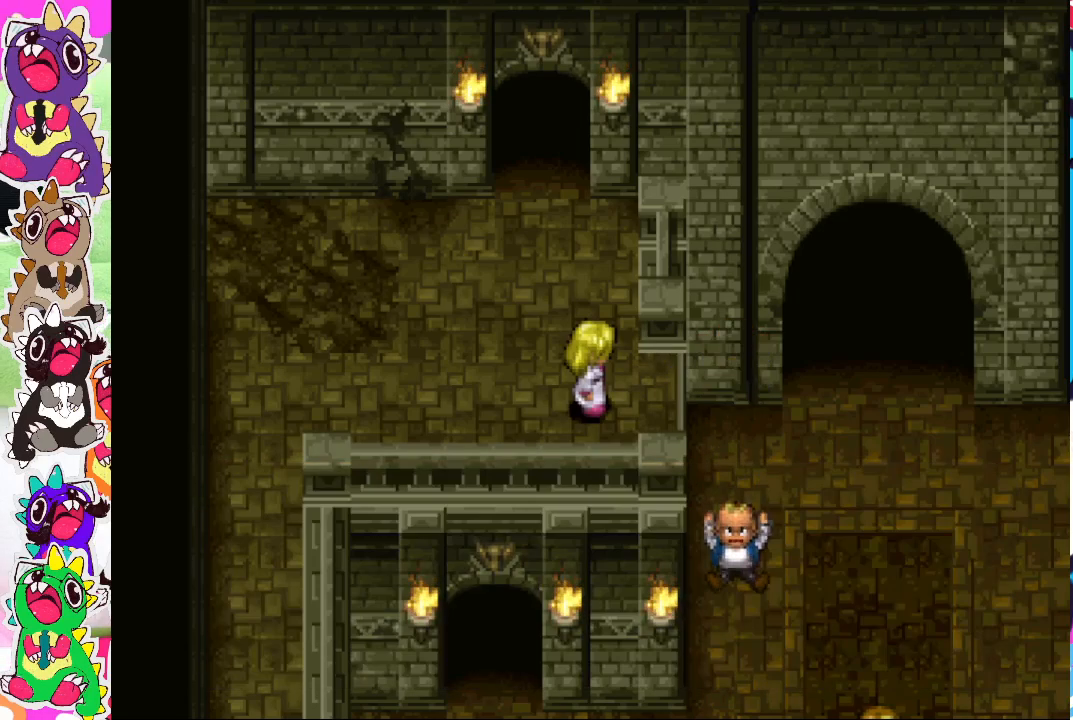
{"buttons": ["DPAD_RIGHT"], "left_stick": "center", "right_stick": "center", "events": [[433, "DPAD_RIGHT", "down"]]}
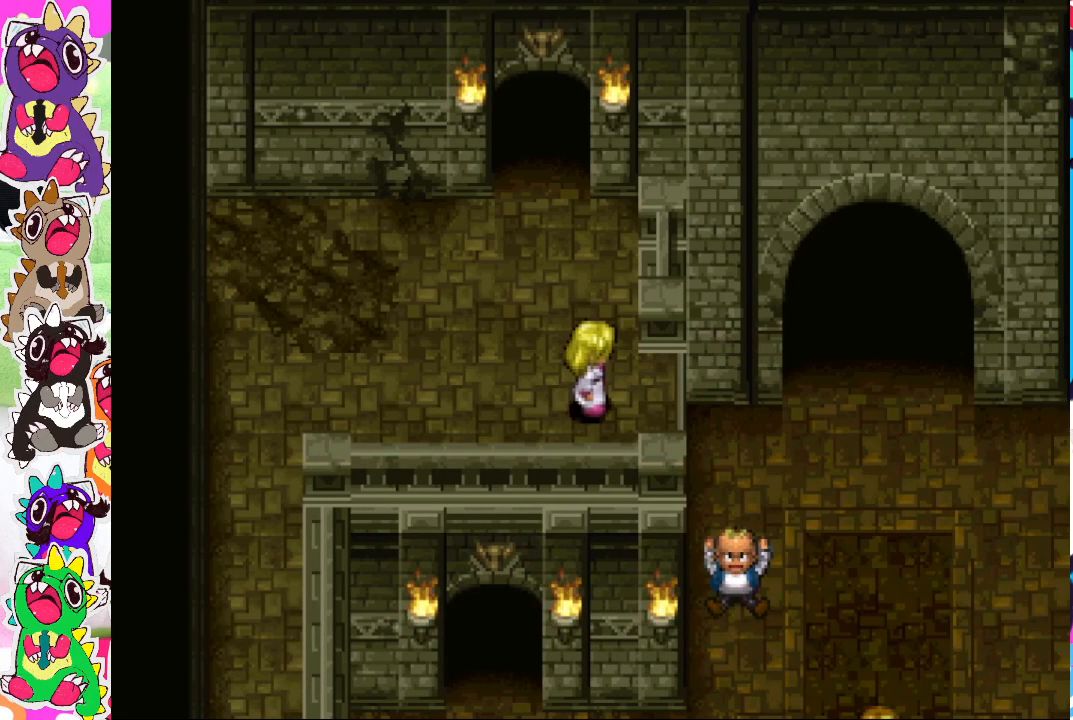
{"buttons": [], "left_stick": "center", "right_stick": "center", "events": [[17, "DPAD_RIGHT", "up"]]}